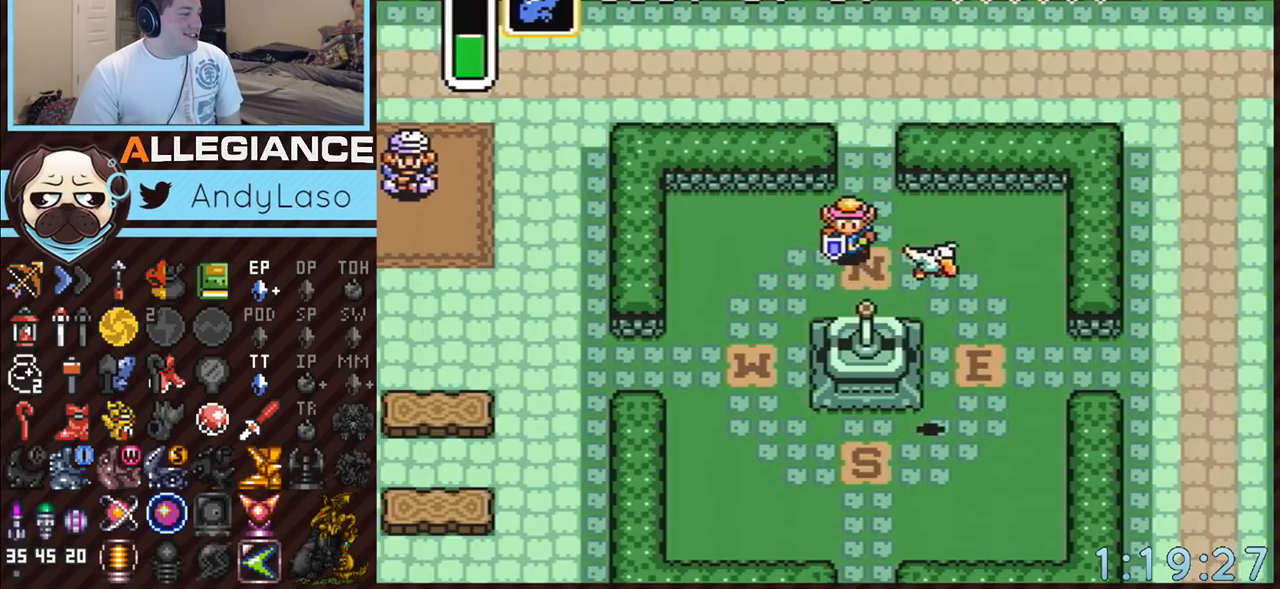
Gameplay with a controller (Nintendo layout); each line is a JSON object with the inputs held at the frame after it. "events" lists button and stick changes between this image and that frame as [ms after this image, input, new state], when the widget could be followed in between. Not read: L3 R3.
{"buttons": ["DPAD_DOWN", "DPAD_LEFT"], "events": [[133, "DPAD_LEFT", "down"], [183, "DPAD_DOWN", "down"]]}
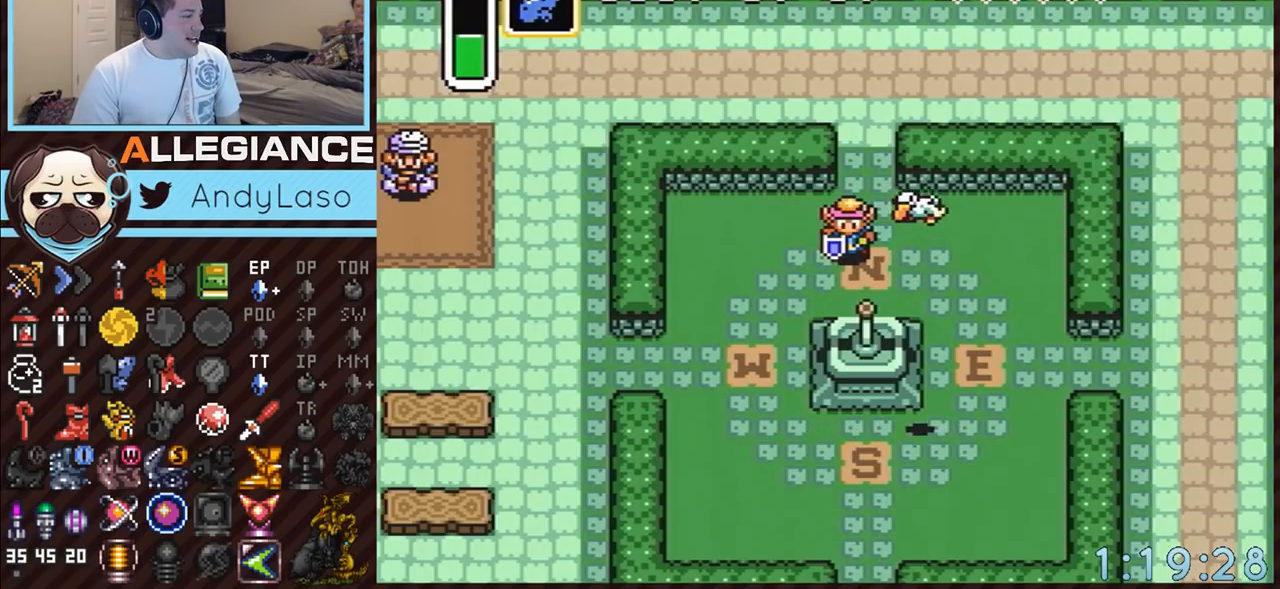
{"buttons": ["DPAD_DOWN", "DPAD_LEFT"], "events": []}
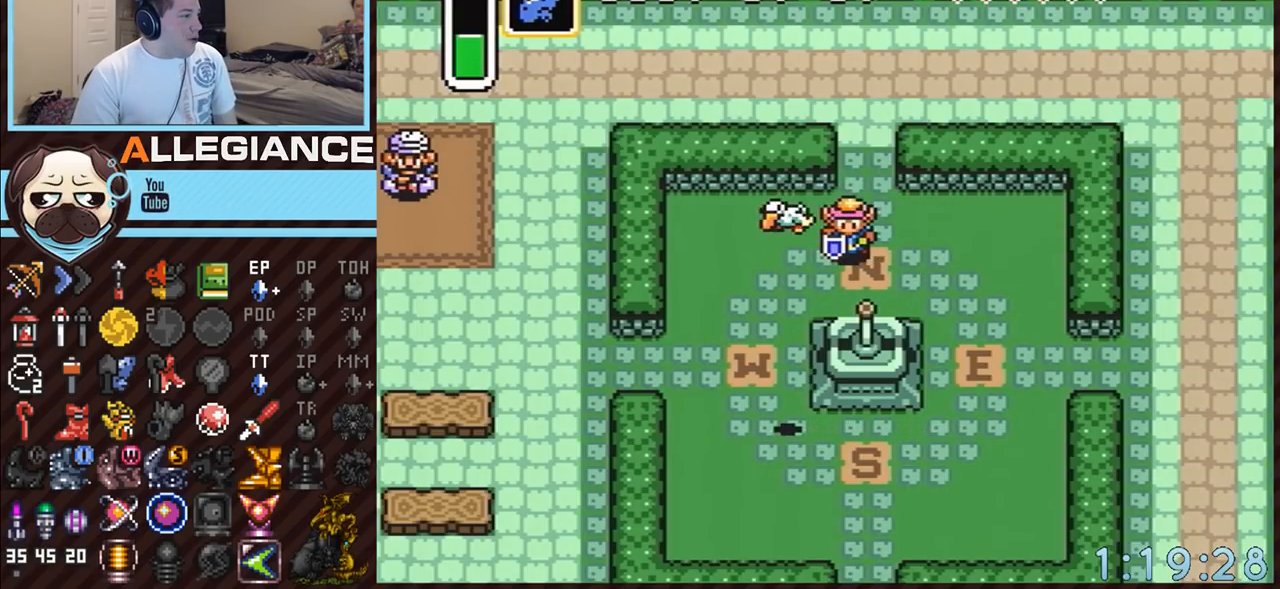
{"buttons": ["DPAD_DOWN", "DPAD_LEFT"], "events": []}
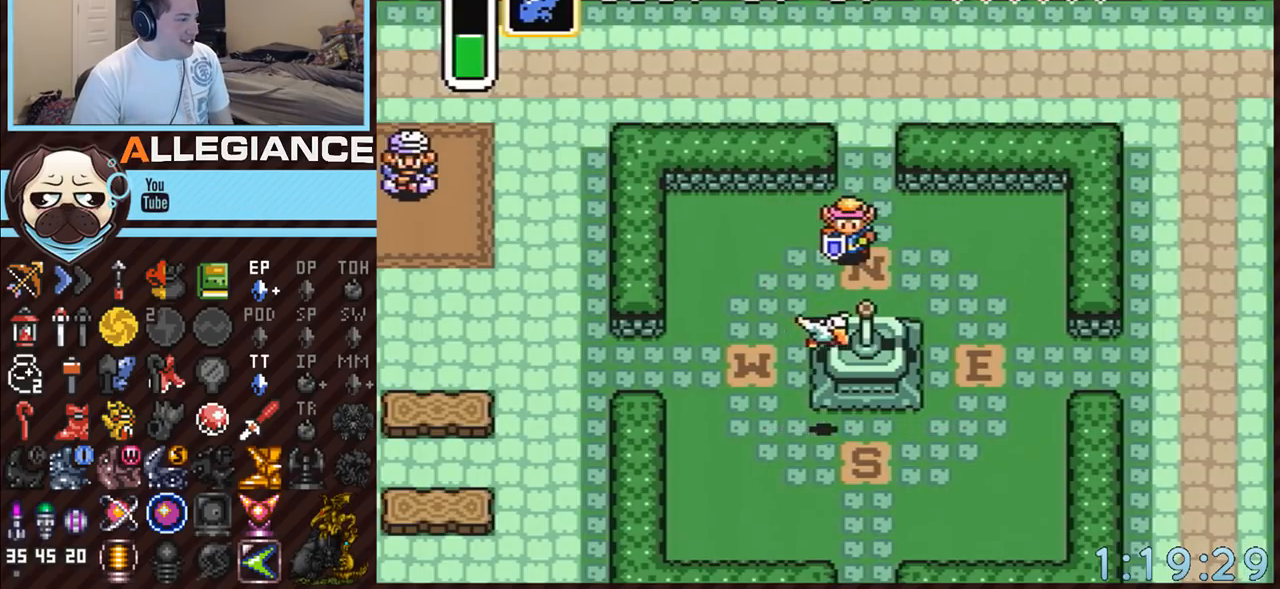
{"buttons": ["DPAD_DOWN", "DPAD_LEFT"], "events": []}
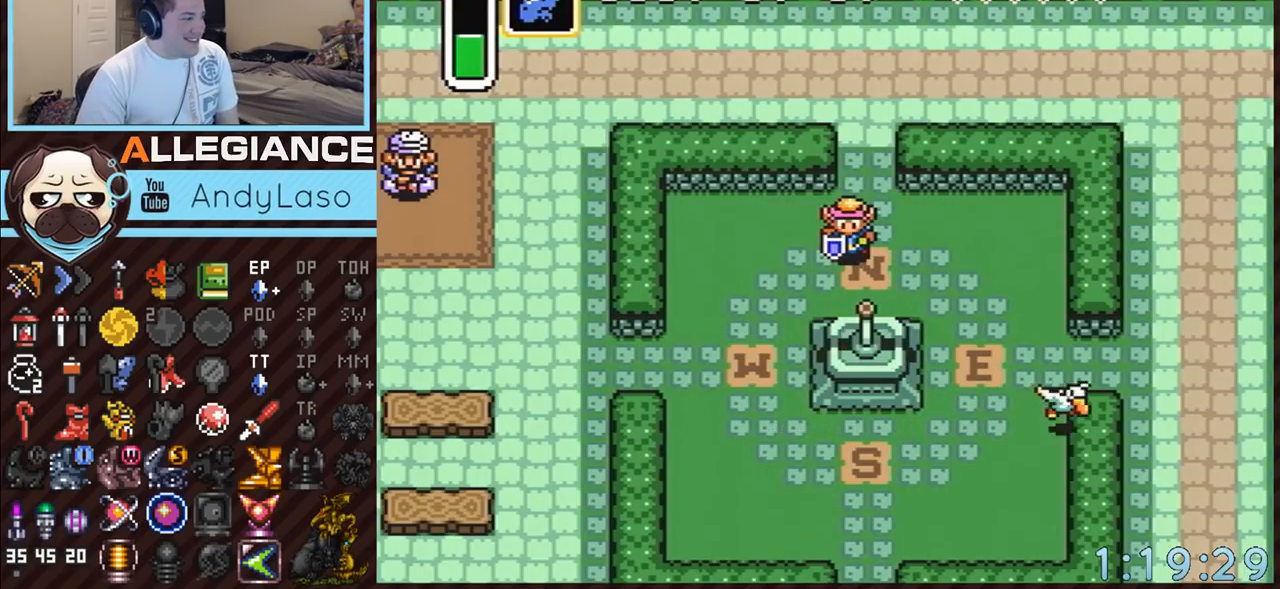
{"buttons": ["DPAD_DOWN", "DPAD_LEFT"], "events": [[200, "A", "down"], [200, "Y", "down"], [267, "Y", "up"], [300, "A", "up"], [367, "A", "down"], [367, "Y", "down"], [433, "A", "up"], [433, "Y", "up"]]}
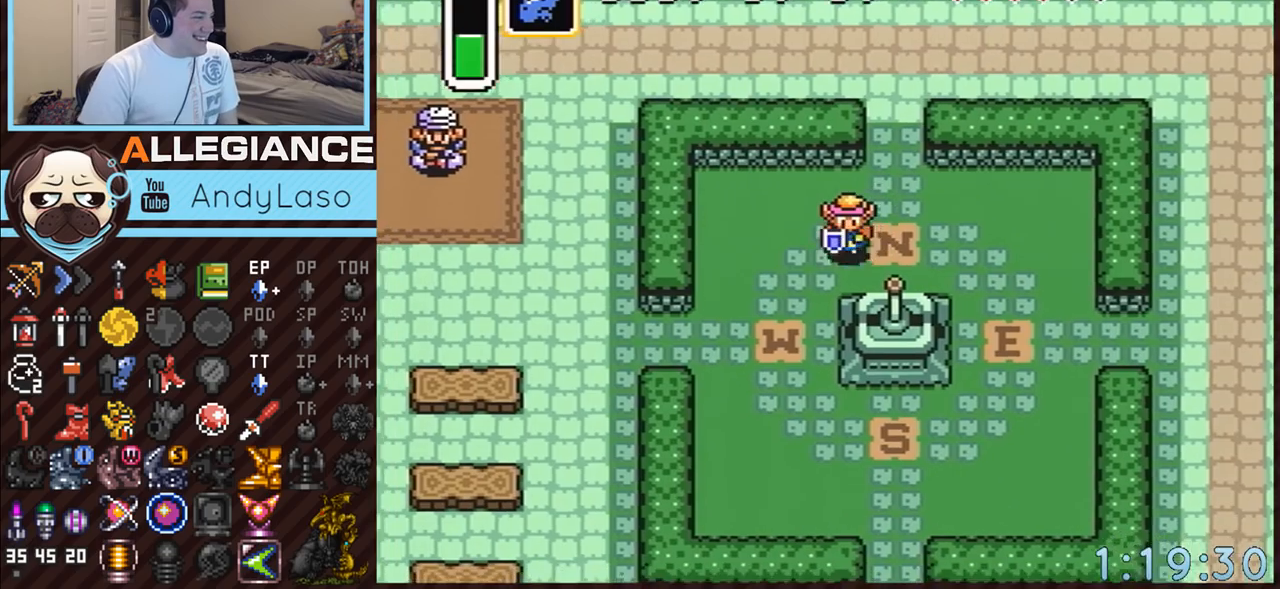
{"buttons": ["DPAD_DOWN", "DPAD_LEFT"], "events": [[17, "A", "down"], [17, "Y", "down"], [50, "A", "up"], [83, "Y", "up"], [150, "A", "down"], [150, "Y", "down"], [217, "A", "up"], [217, "Y", "up"], [300, "A", "down"], [300, "Y", "down"], [367, "A", "up"], [367, "Y", "up"], [417, "A", "down"], [417, "Y", "down"], [500, "A", "up"], [500, "Y", "up"]]}
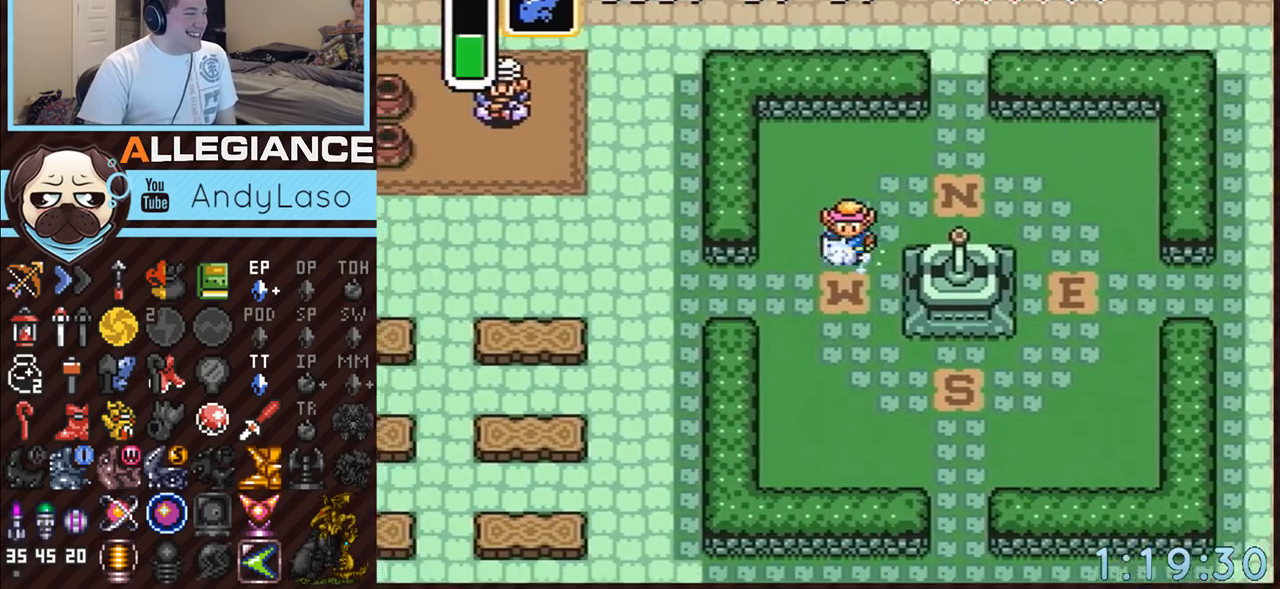
{"buttons": ["A", "Y", "DPAD_DOWN", "DPAD_LEFT"], "events": [[83, "A", "down"], [83, "Y", "down"], [117, "A", "up"], [133, "Y", "up"], [200, "A", "down"], [200, "Y", "down"], [267, "A", "up"], [267, "Y", "up"], [367, "A", "down"], [367, "Y", "down"], [383, "A", "up"], [383, "Y", "up"], [483, "A", "down"], [483, "Y", "down"]]}
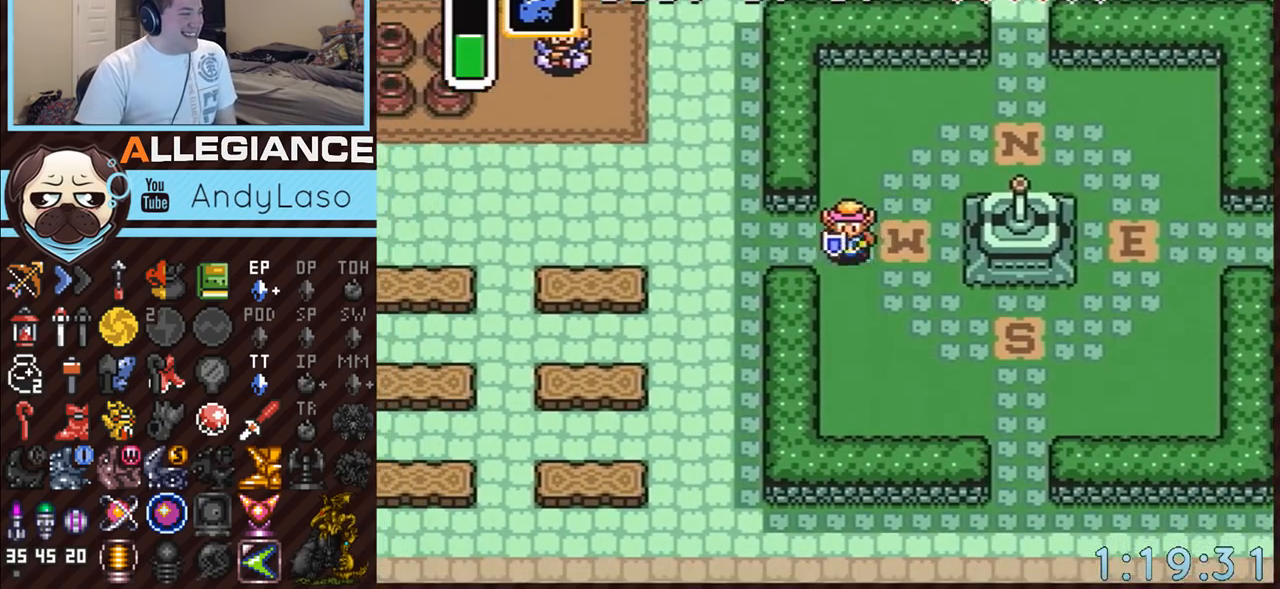
{"buttons": ["DPAD_LEFT"], "events": [[50, "A", "up"], [50, "DPAD_DOWN", "up"], [50, "Y", "up"], [150, "A", "down"], [150, "Y", "down"], [200, "A", "up"], [200, "Y", "up"], [333, "A", "down"], [333, "Y", "down"], [383, "A", "up"], [383, "Y", "up"]]}
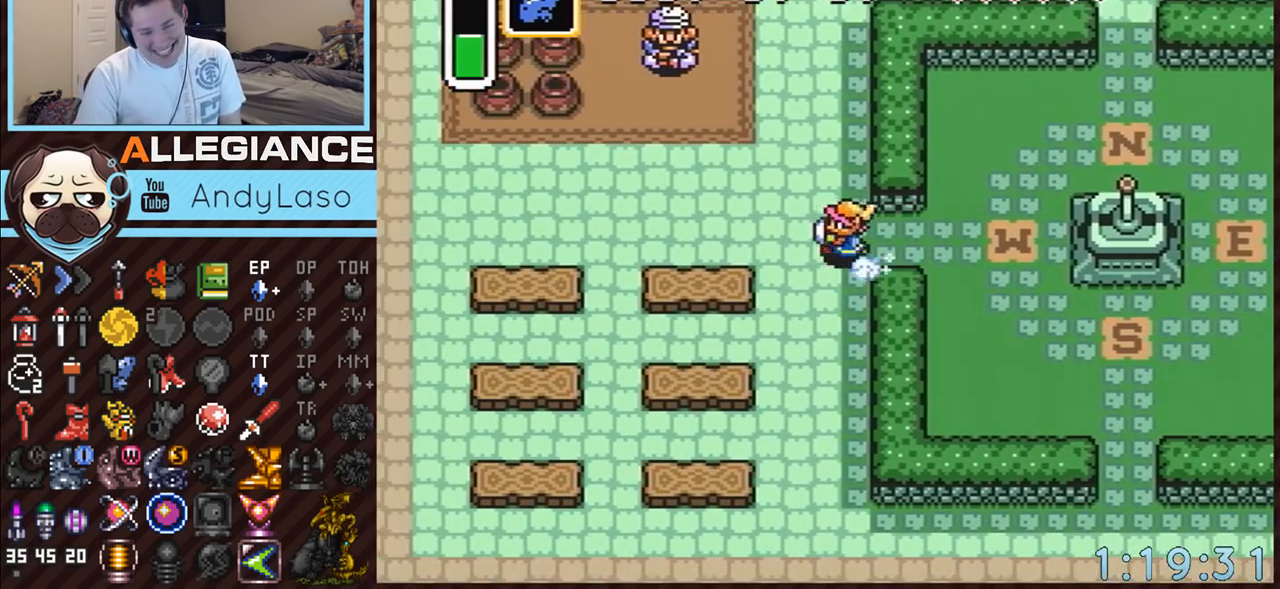
{"buttons": ["DPAD_LEFT"], "events": [[17, "A", "down"], [17, "Y", "down"], [83, "A", "up"], [83, "Y", "up"], [167, "A", "down"], [167, "Y", "down"], [233, "A", "up"], [233, "Y", "up"]]}
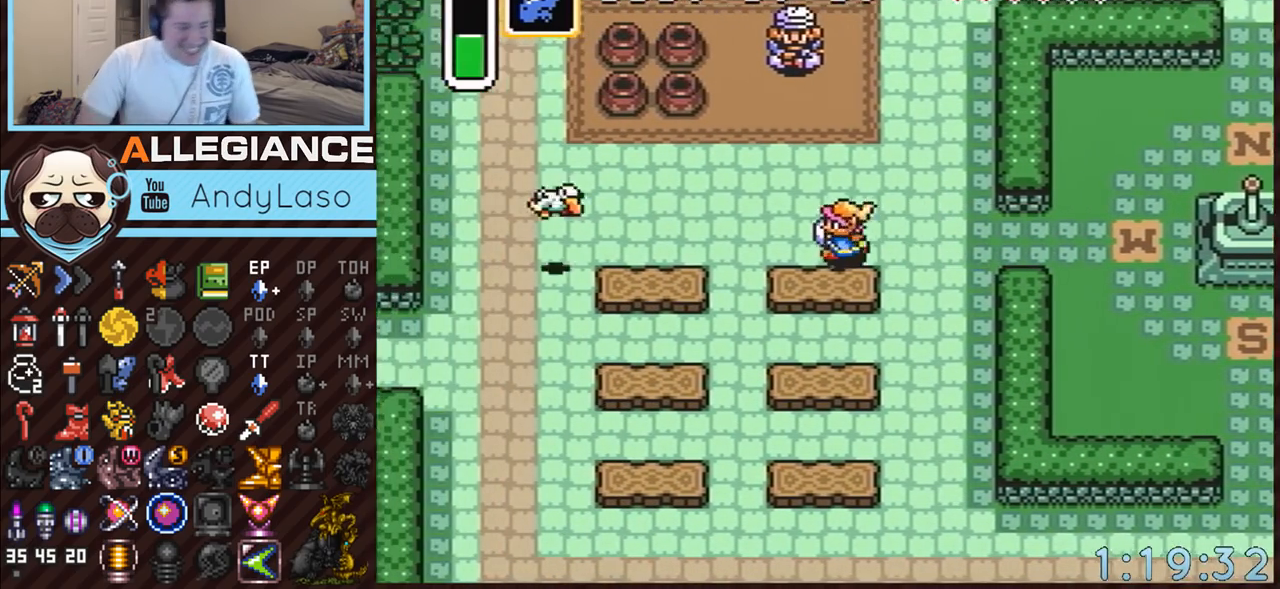
{"buttons": ["DPAD_LEFT"], "events": []}
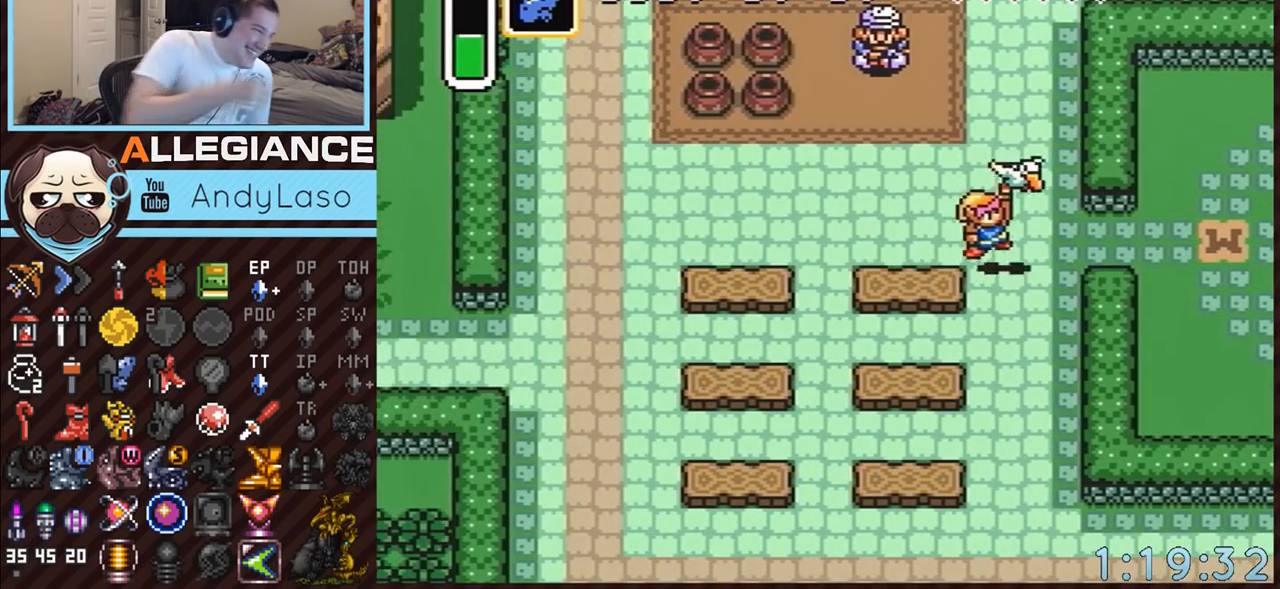
{"buttons": [], "events": [[50, "DPAD_LEFT", "up"]]}
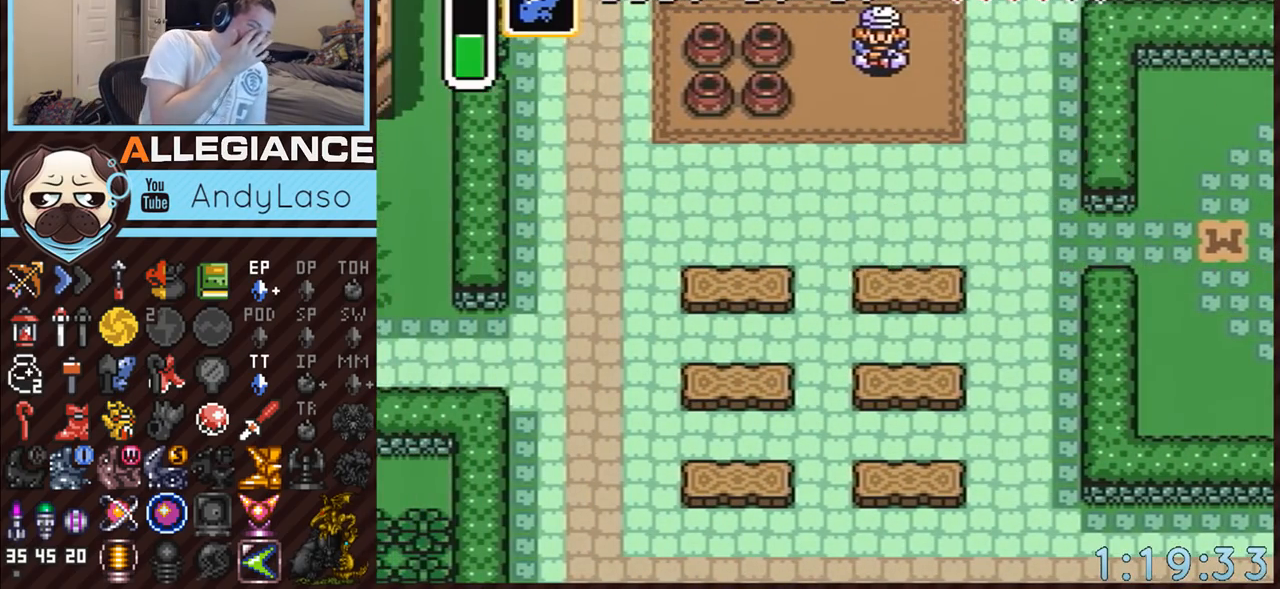
{"buttons": [], "events": []}
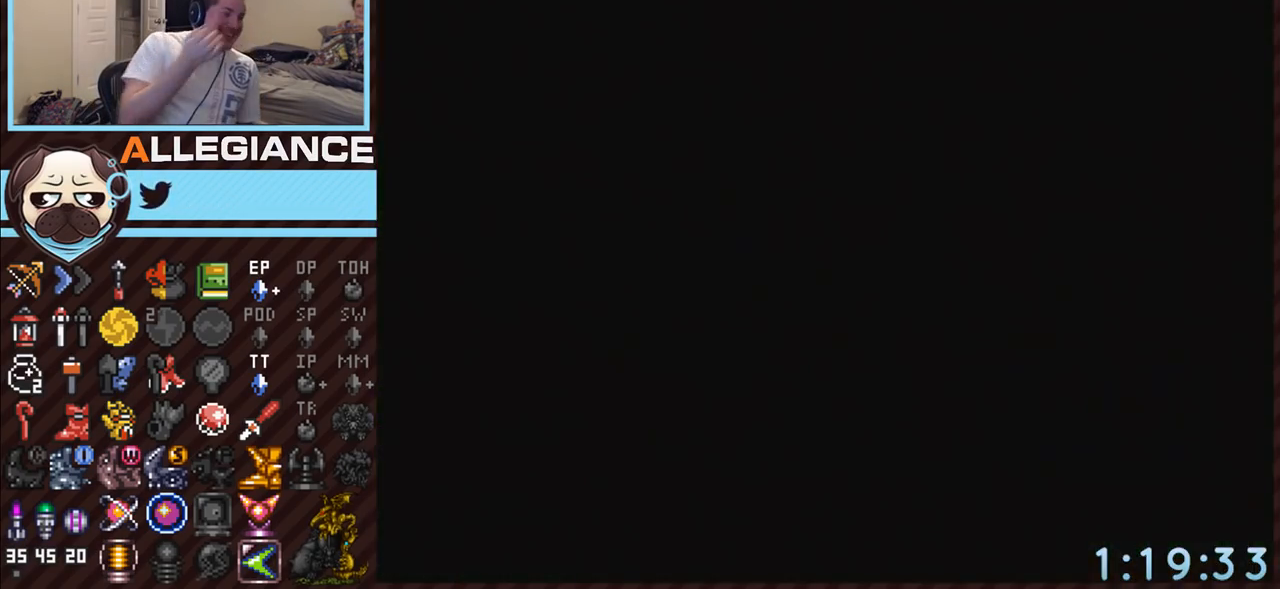
{"buttons": ["DPAD_LEFT"], "events": [[467, "DPAD_LEFT", "down"]]}
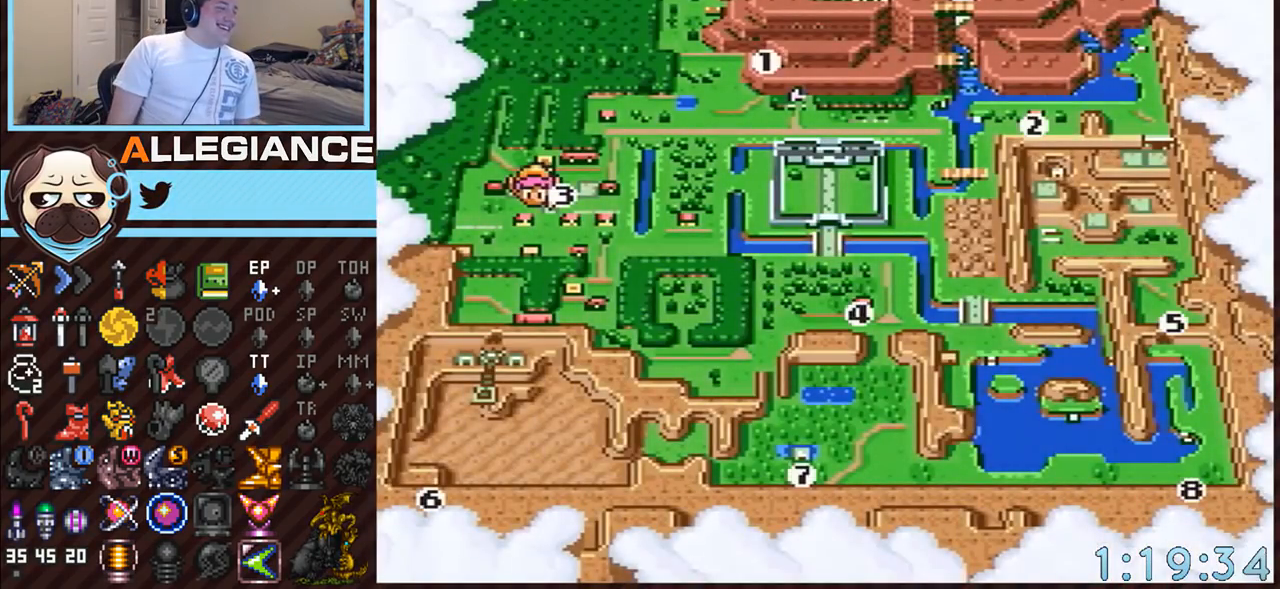
{"buttons": ["A"], "events": [[50, "DPAD_UP", "down"], [133, "DPAD_UP", "up"], [167, "DPAD_LEFT", "up"], [267, "A", "down"]]}
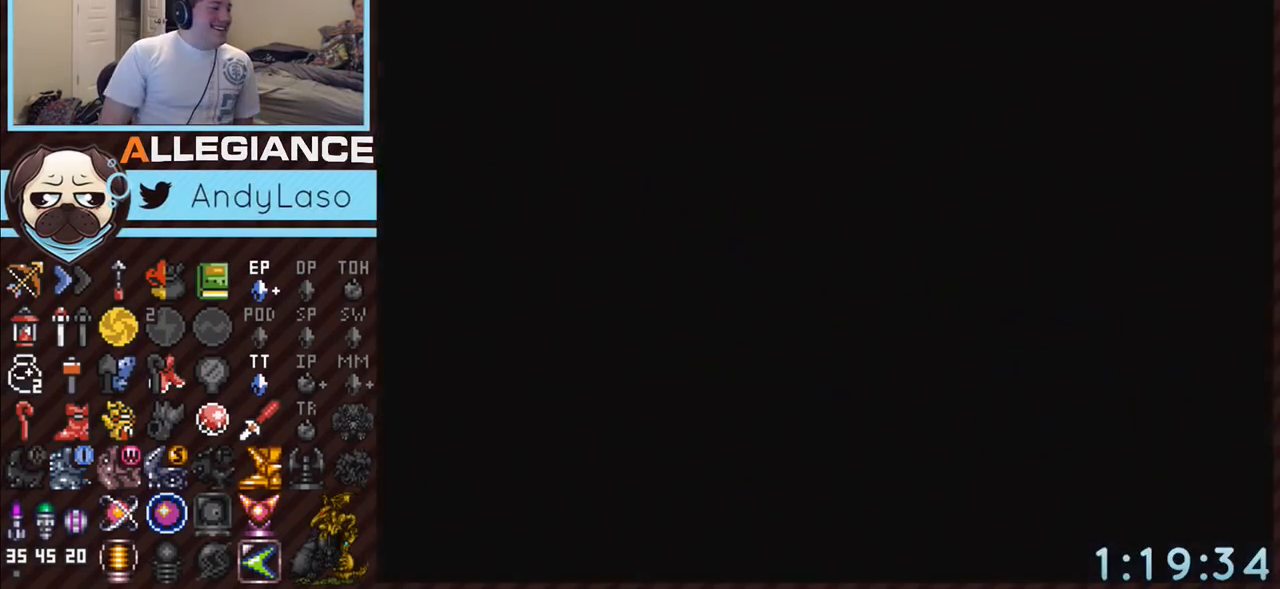
{"buttons": [], "events": [[133, "A", "up"]]}
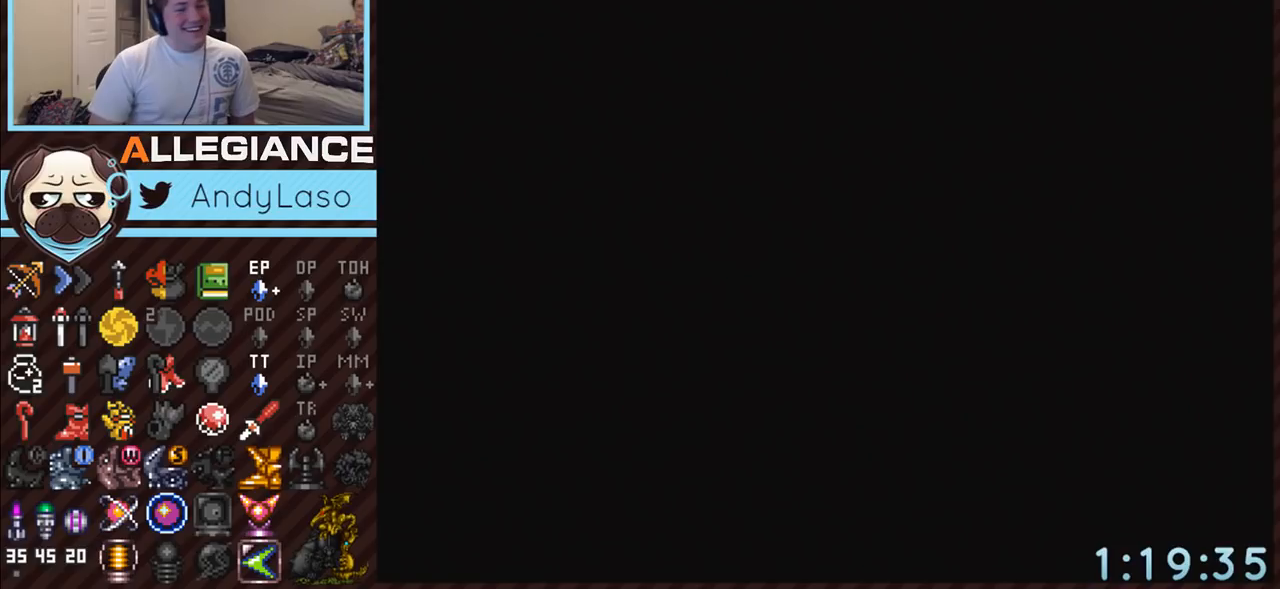
{"buttons": [], "events": []}
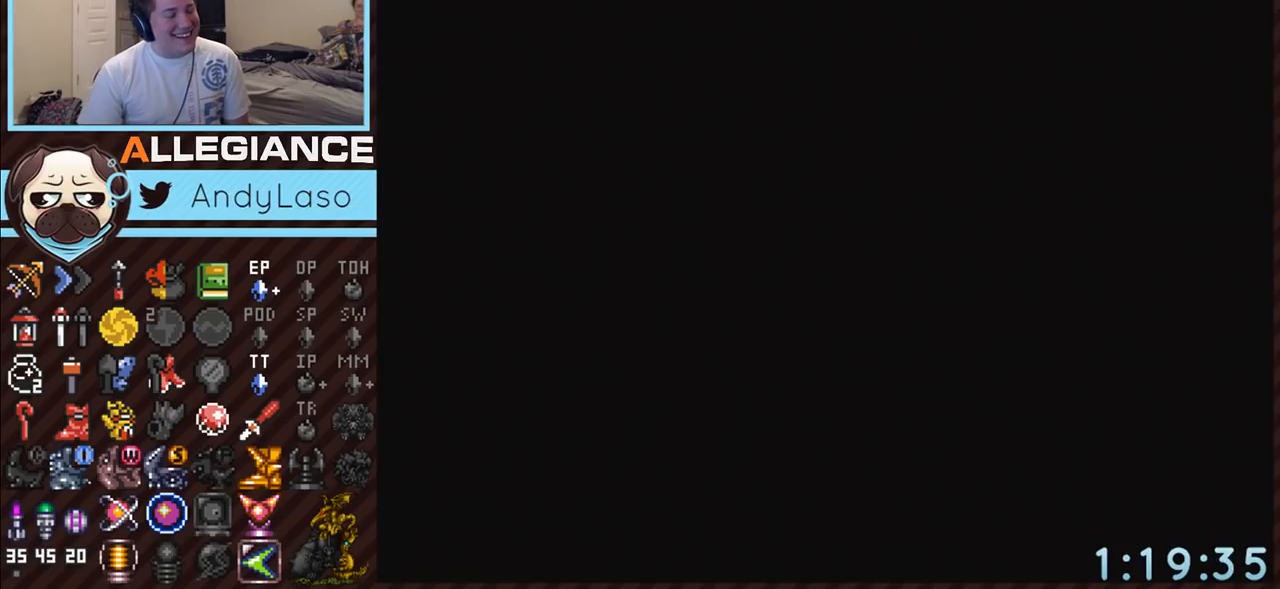
{"buttons": [], "events": []}
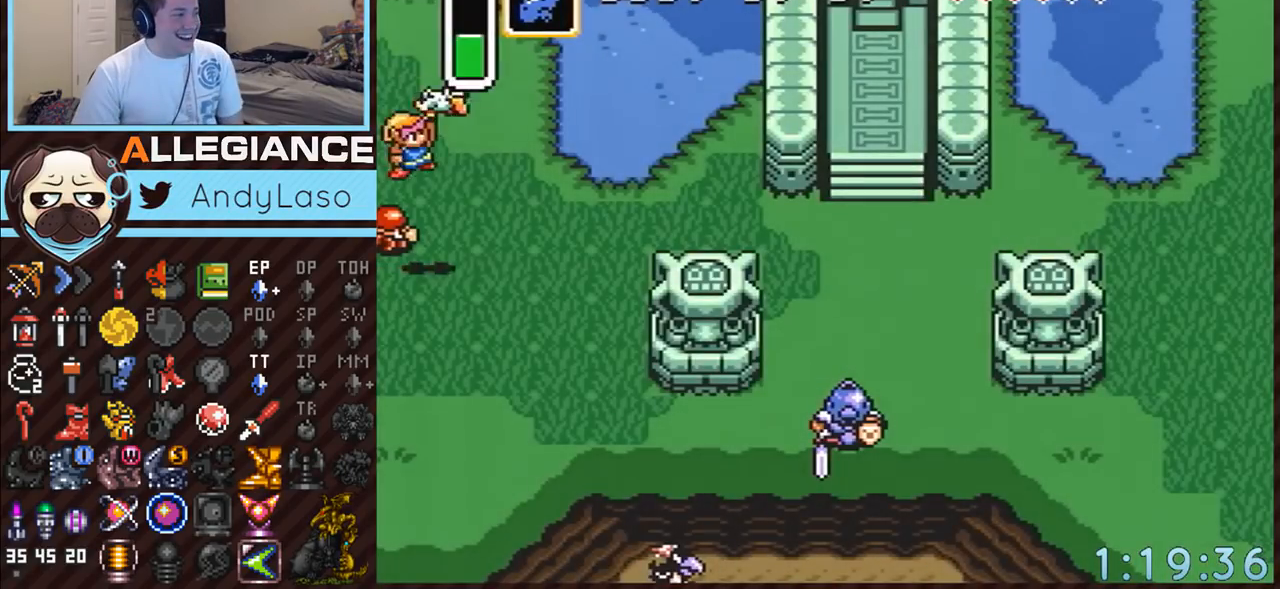
{"buttons": ["DPAD_RIGHT"], "events": [[117, "DPAD_RIGHT", "down"], [167, "DPAD_DOWN", "down"], [283, "DPAD_DOWN", "up"]]}
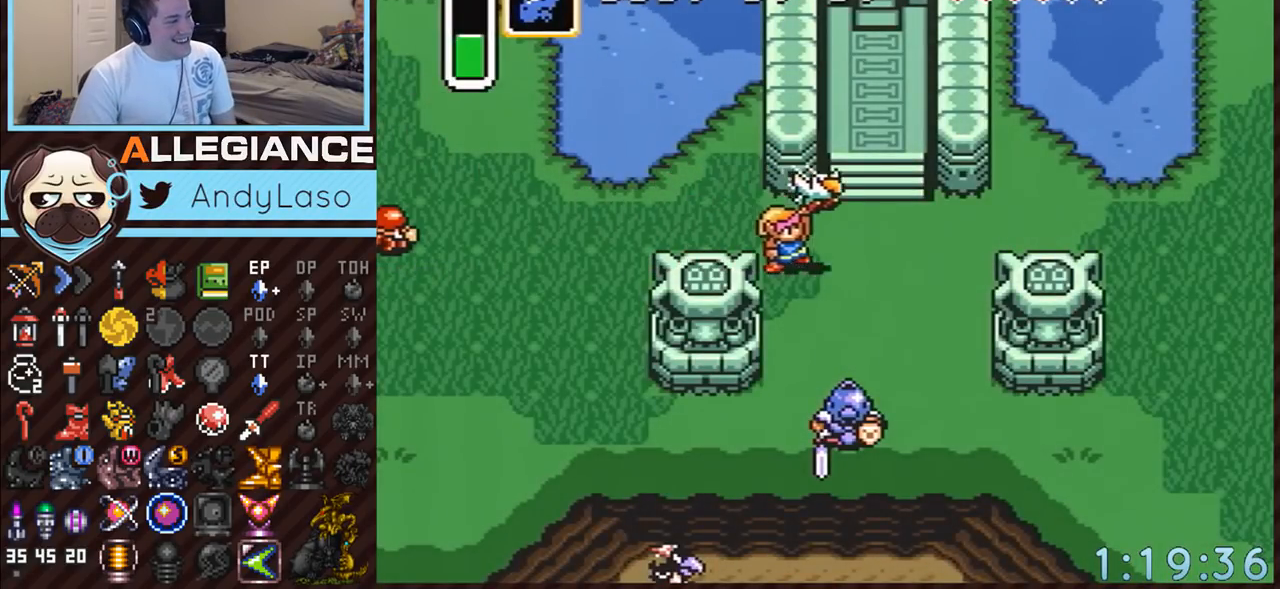
{"buttons": ["DPAD_RIGHT"], "events": [[133, "A", "down"], [133, "Y", "down"], [217, "A", "up"], [217, "Y", "up"], [350, "Y", "down"], [417, "Y", "up"]]}
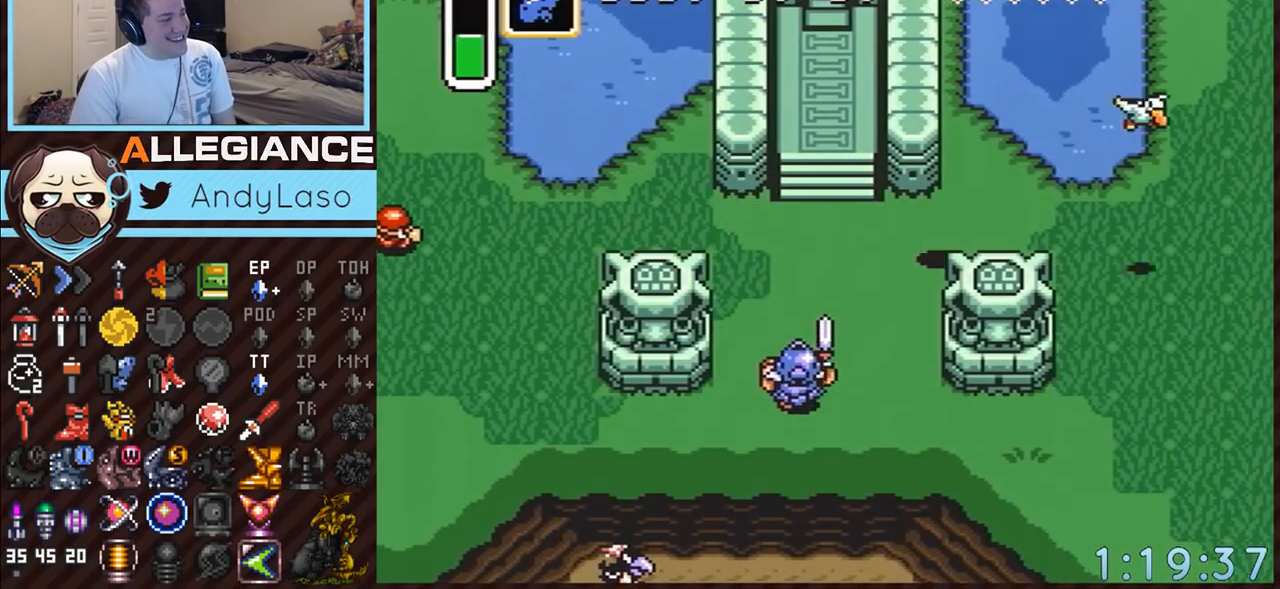
{"buttons": [], "events": [[33, "A", "down"], [33, "Y", "down"], [67, "A", "up"], [100, "Y", "up"], [200, "A", "down"], [217, "Y", "down"], [283, "A", "up"], [283, "Y", "up"], [400, "A", "down"], [400, "Y", "down"], [483, "A", "up"], [483, "DPAD_RIGHT", "up"], [500, "Y", "up"]]}
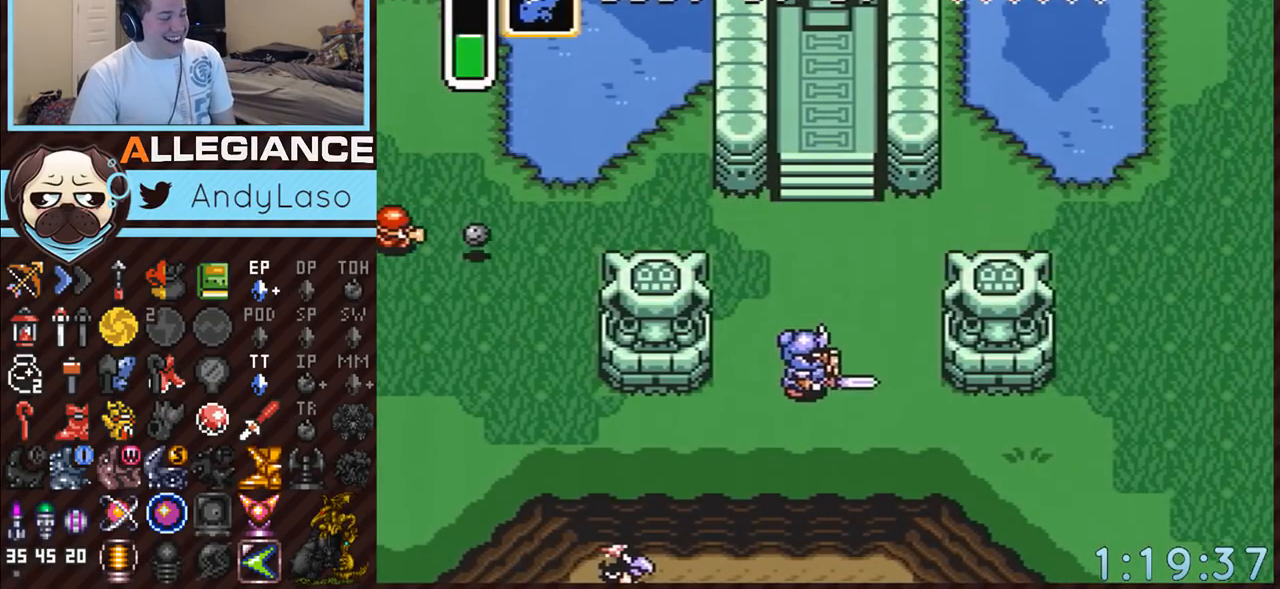
{"buttons": [], "events": [[100, "A", "down"], [100, "Y", "down"], [217, "A", "up"], [217, "Y", "up"]]}
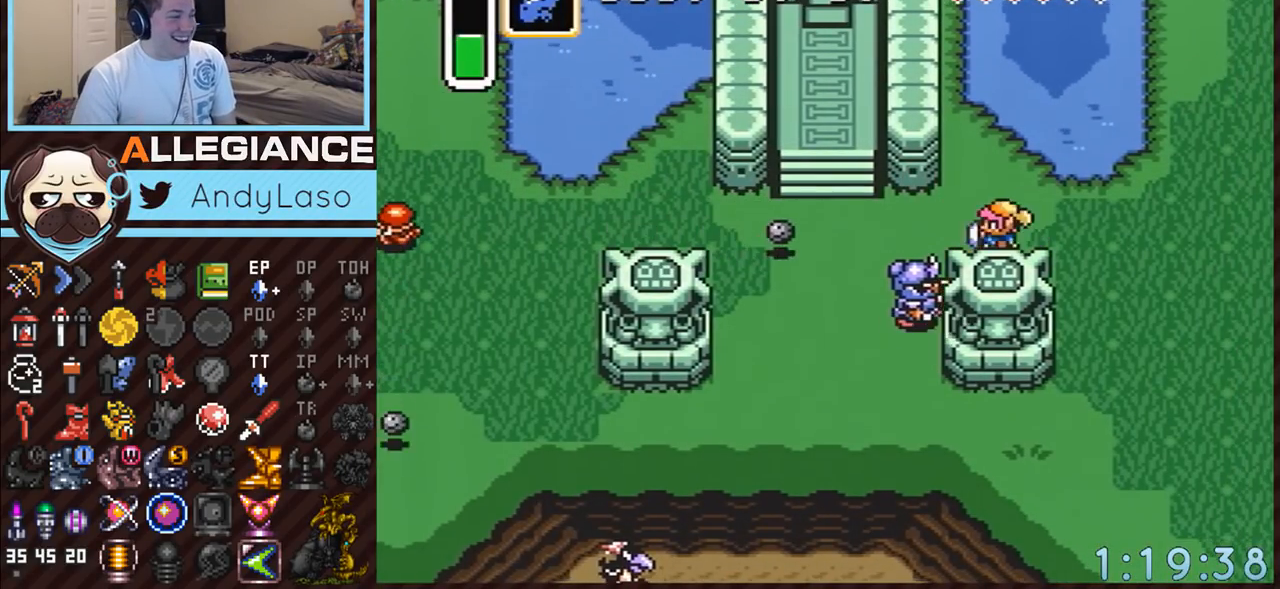
{"buttons": ["DPAD_LEFT"], "events": [[33, "DPAD_LEFT", "down"], [67, "B", "down"], [183, "DPAD_LEFT", "up"], [283, "B", "up"], [350, "DPAD_LEFT", "down"]]}
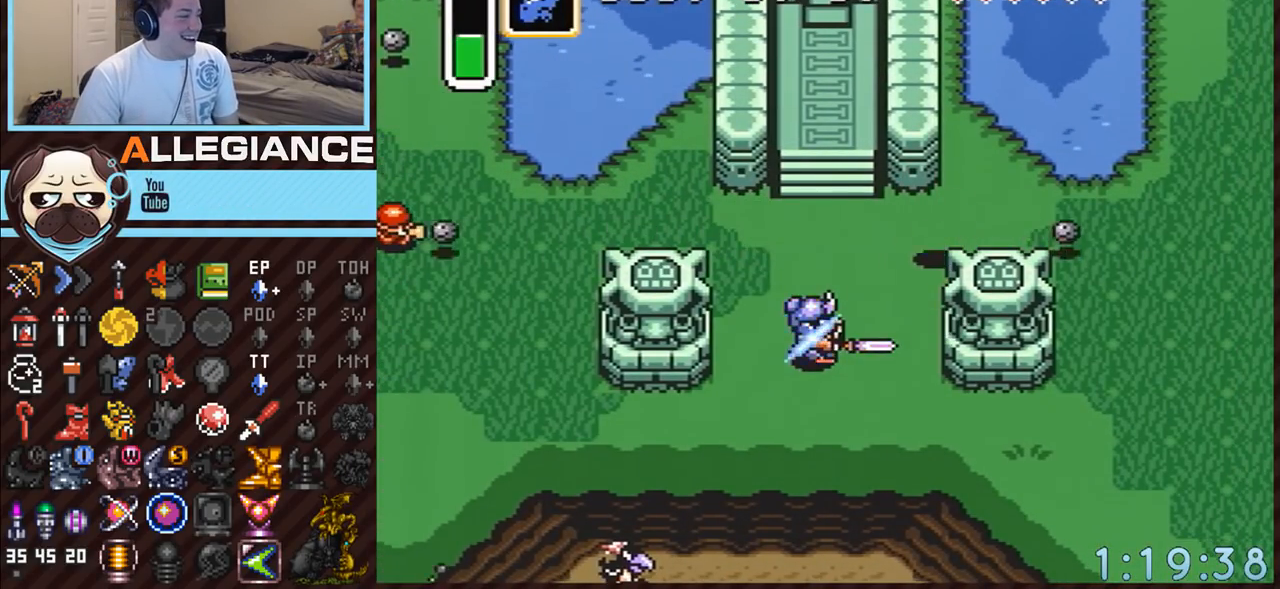
{"buttons": ["DPAD_LEFT"], "events": []}
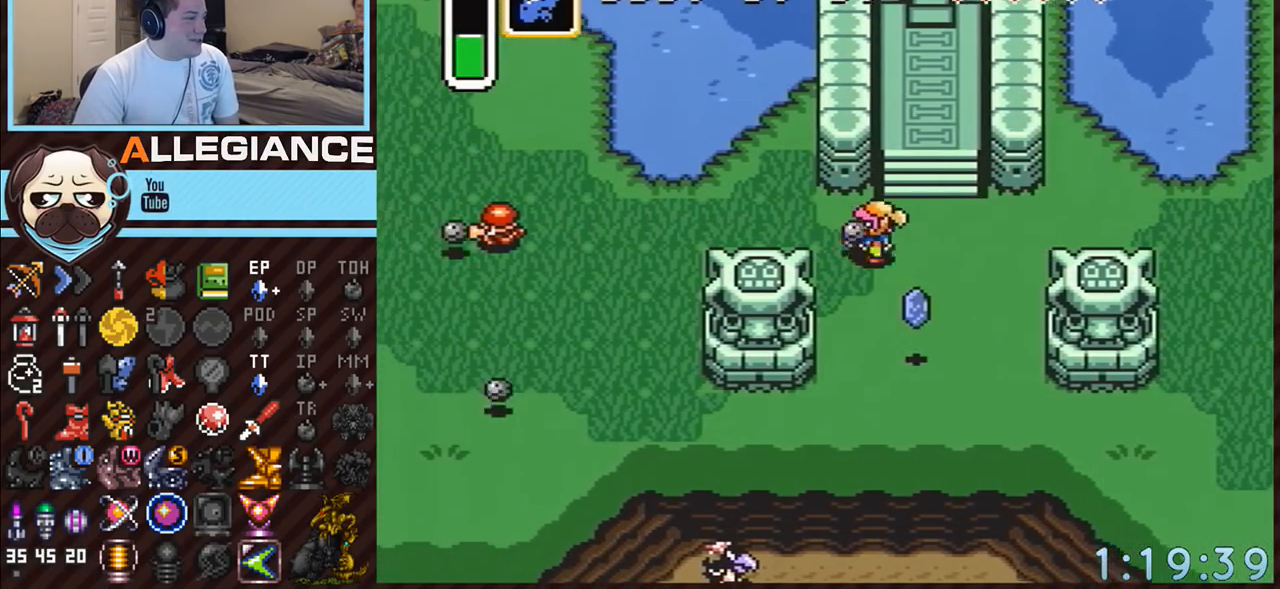
{"buttons": ["DPAD_LEFT"], "events": []}
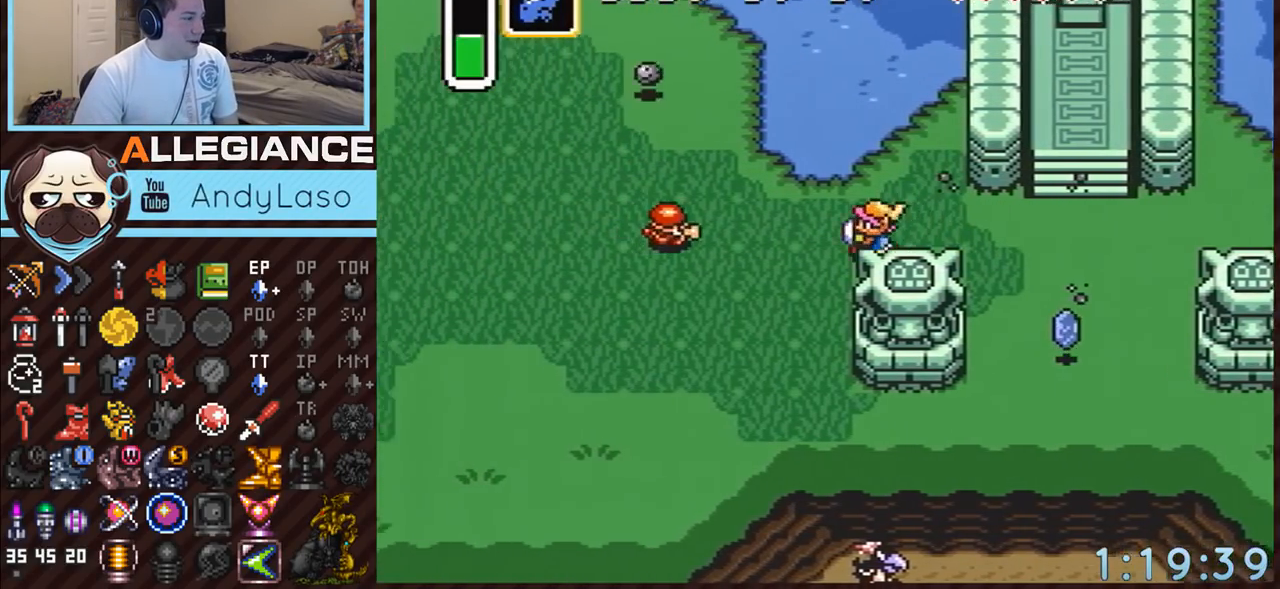
{"buttons": [], "events": [[350, "DPAD_LEFT", "up"]]}
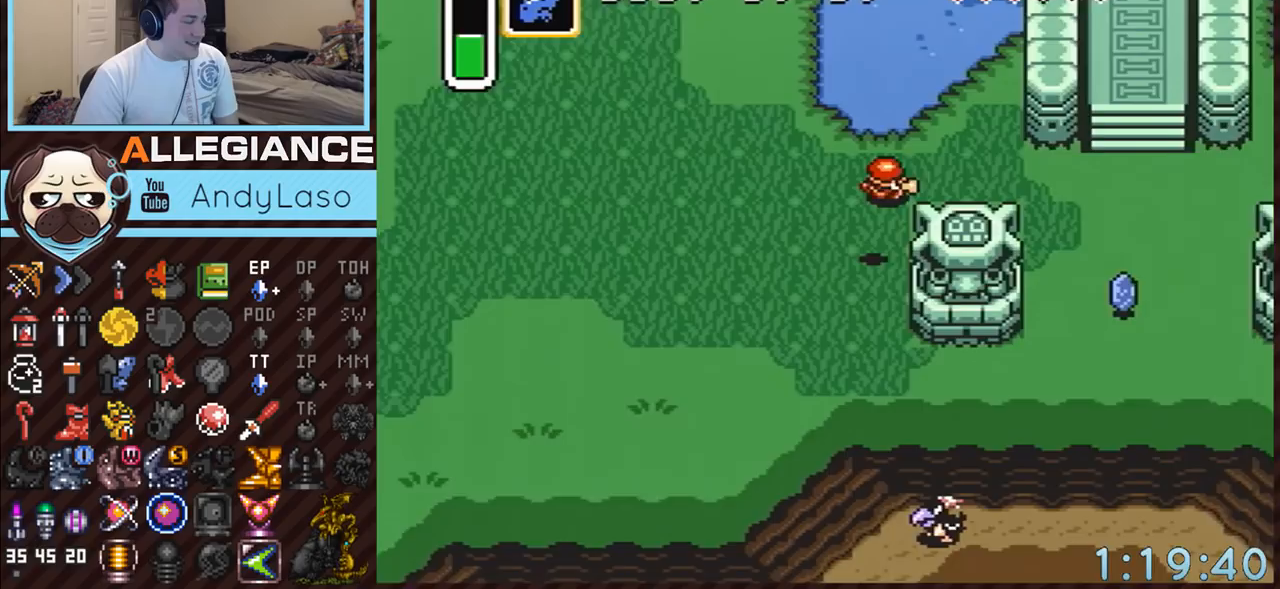
{"buttons": ["DPAD_UP", "DPAD_LEFT"], "events": [[150, "DPAD_LEFT", "down"], [317, "DPAD_UP", "down"]]}
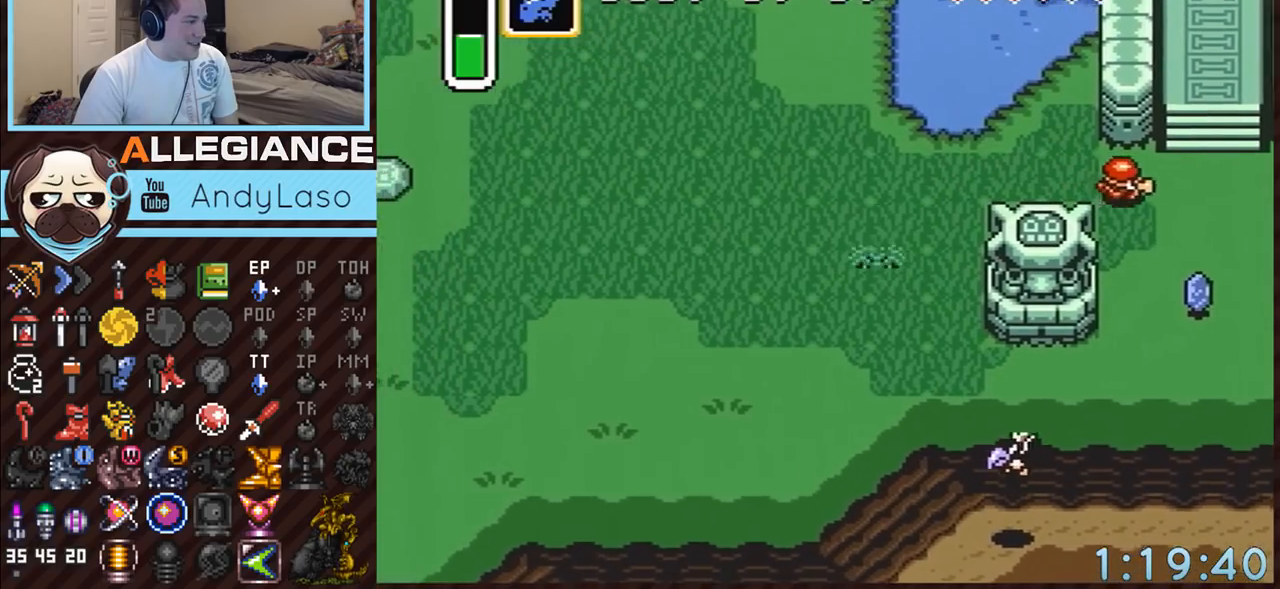
{"buttons": ["DPAD_LEFT"], "events": [[33, "DPAD_UP", "up"], [100, "A", "down"], [100, "Y", "down"], [217, "A", "up"], [217, "Y", "up"], [317, "A", "down"], [350, "Y", "down"], [400, "A", "up"], [400, "Y", "up"]]}
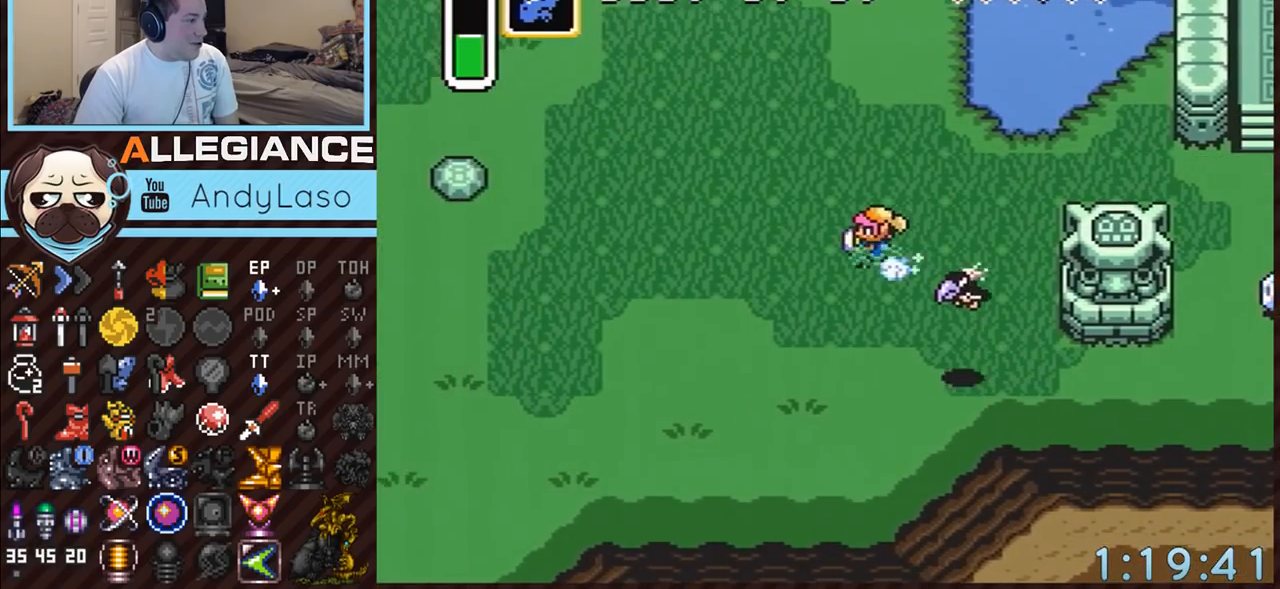
{"buttons": ["DPAD_LEFT"], "events": [[33, "A", "down"], [33, "Y", "down"], [100, "A", "up"], [100, "Y", "up"], [217, "A", "down"], [250, "Y", "down"], [317, "A", "up"], [317, "Y", "up"], [417, "A", "down"], [433, "Y", "down"], [500, "A", "up"], [500, "Y", "up"]]}